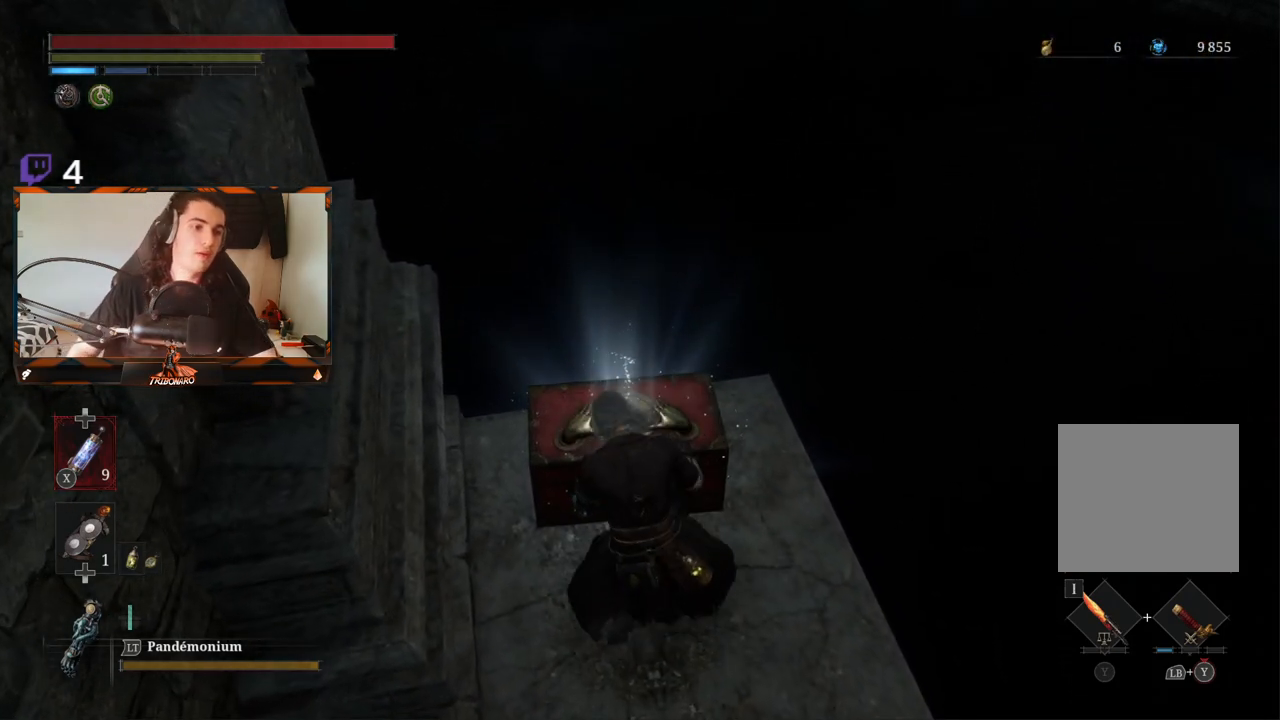
Gameplay with a controller (Xbox layout); each line is a JSON object with the inputs held at the frame after it. "events" lists button and stick changes between this image and that frame as [ms after this image, input, new state], when the widget could be followed in between.
{"buttons": [], "left_stick": "center", "right_stick": "center", "events": []}
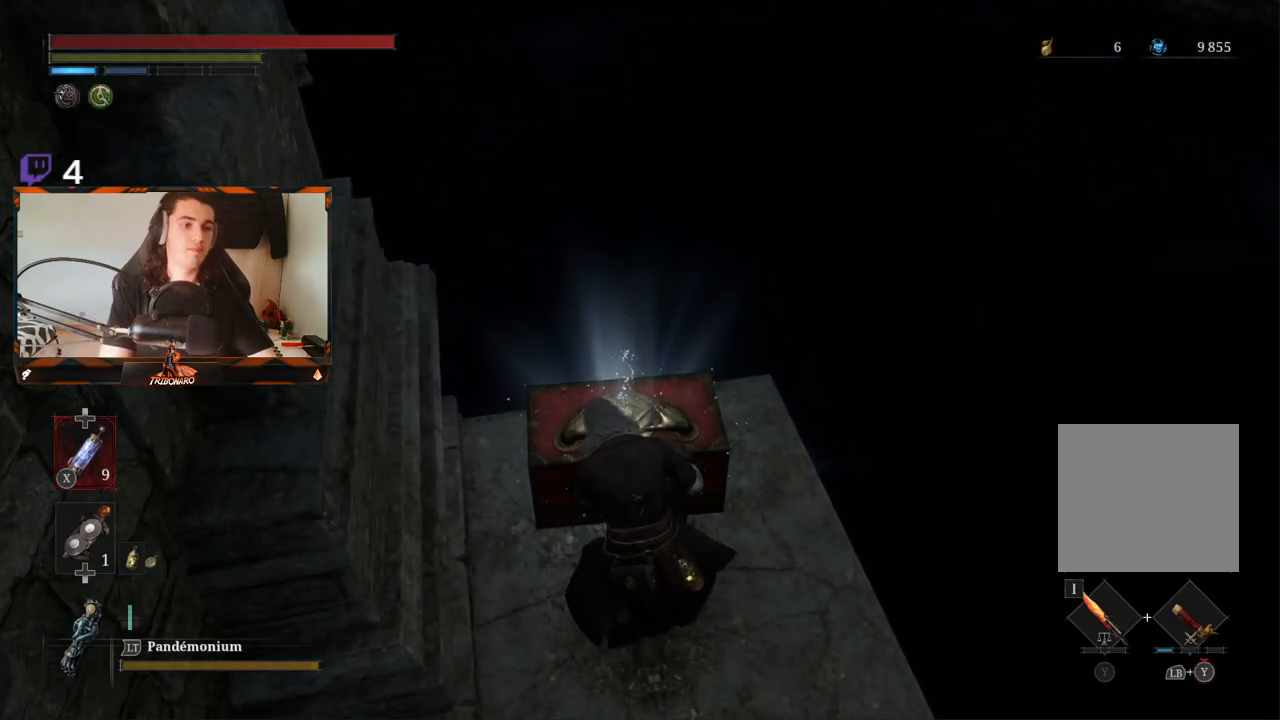
{"buttons": [], "left_stick": "center", "right_stick": "center", "events": []}
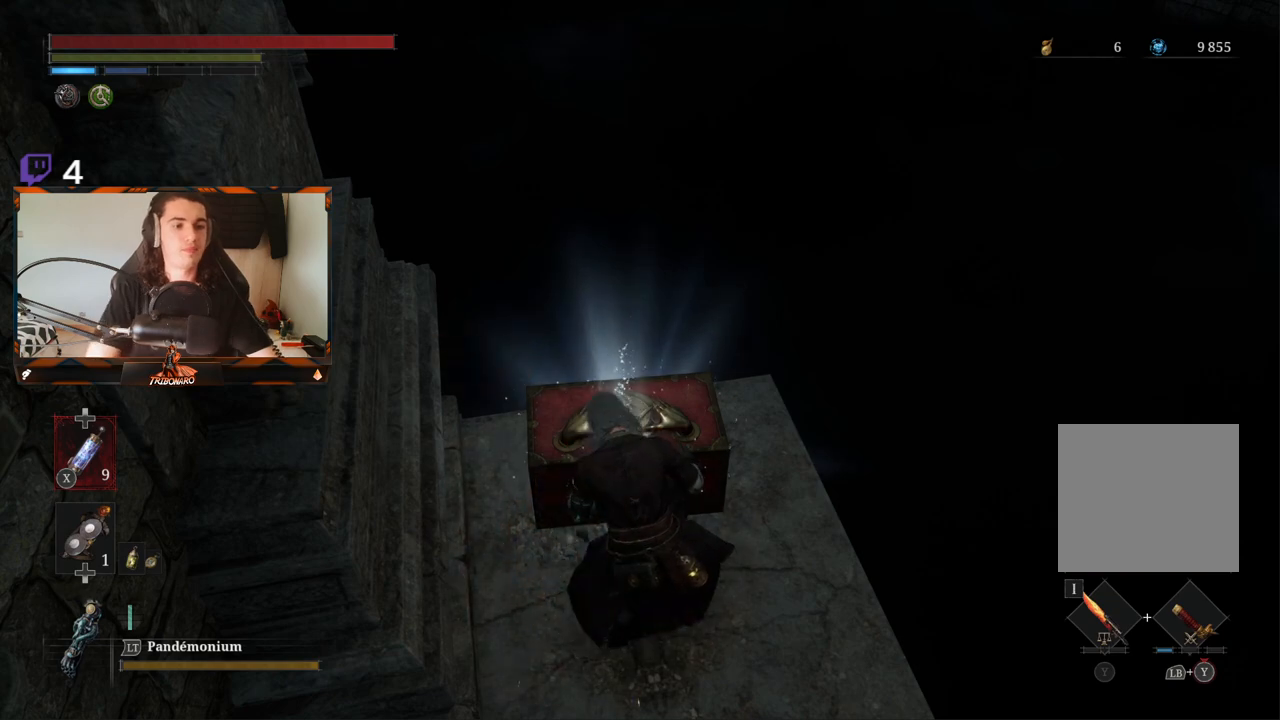
{"buttons": [], "left_stick": "center", "right_stick": "center", "events": []}
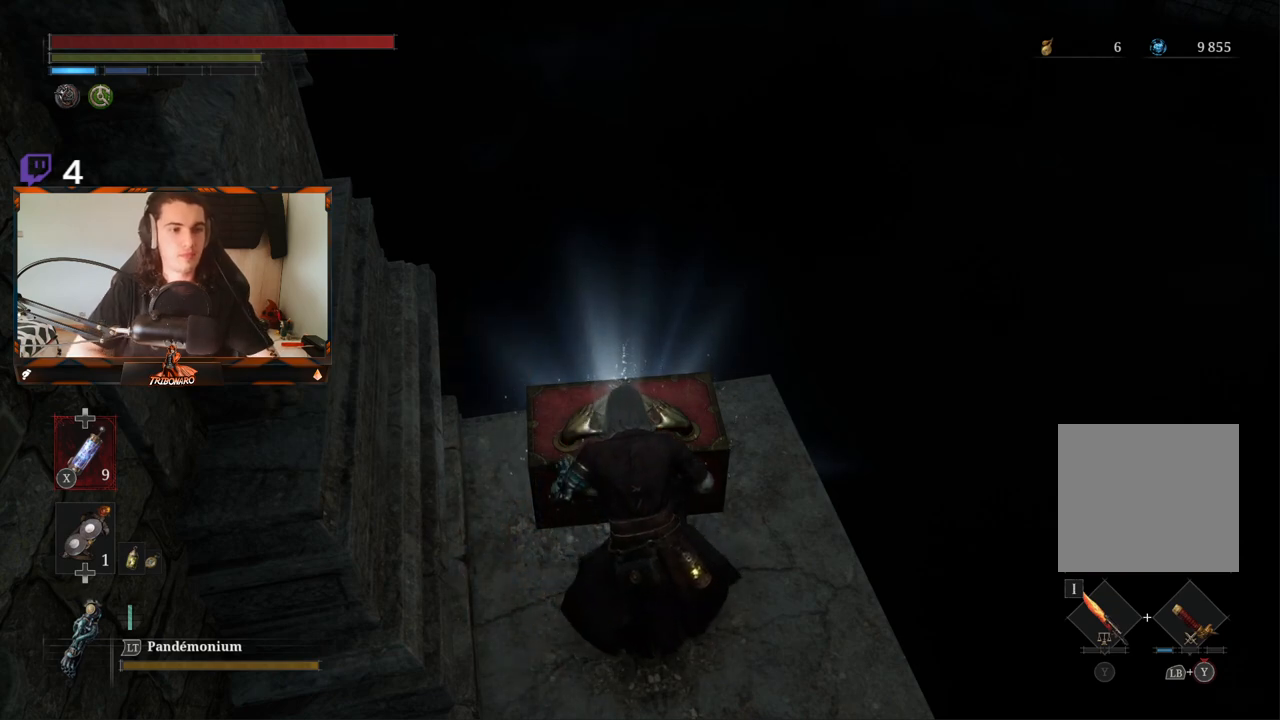
{"buttons": [], "left_stick": "center", "right_stick": "center", "events": []}
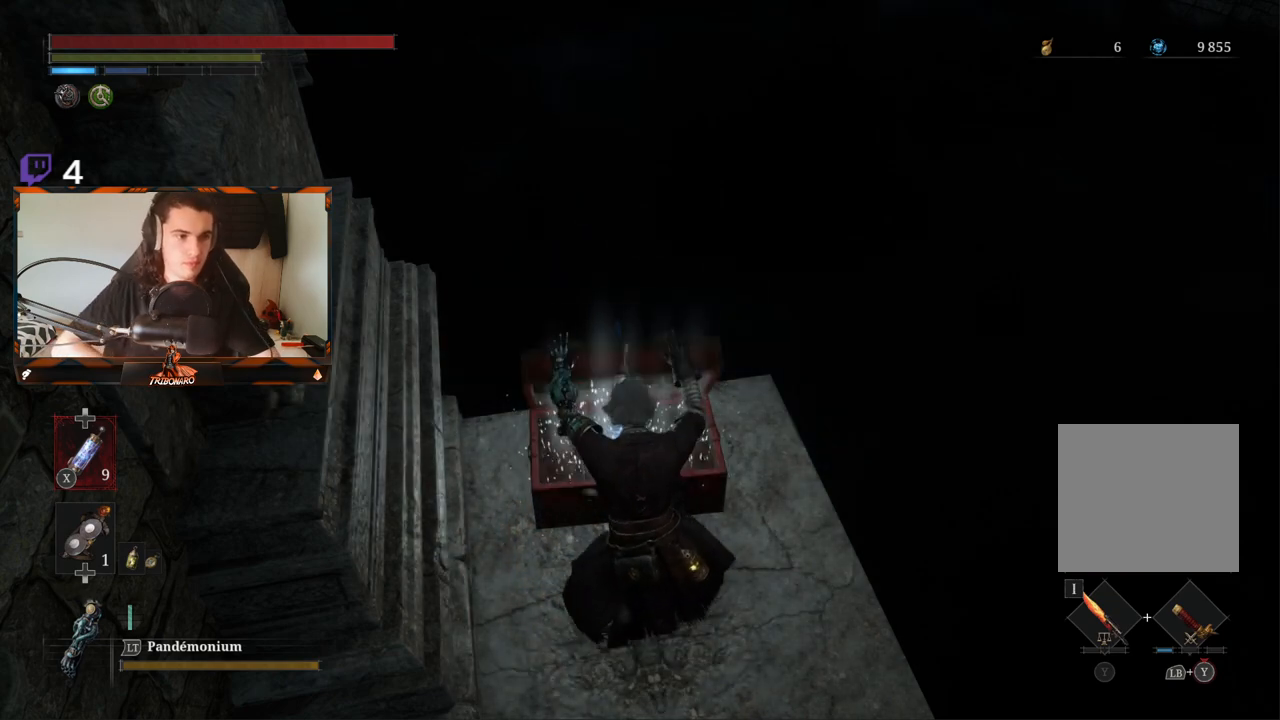
{"buttons": [], "left_stick": "center", "right_stick": "center", "events": []}
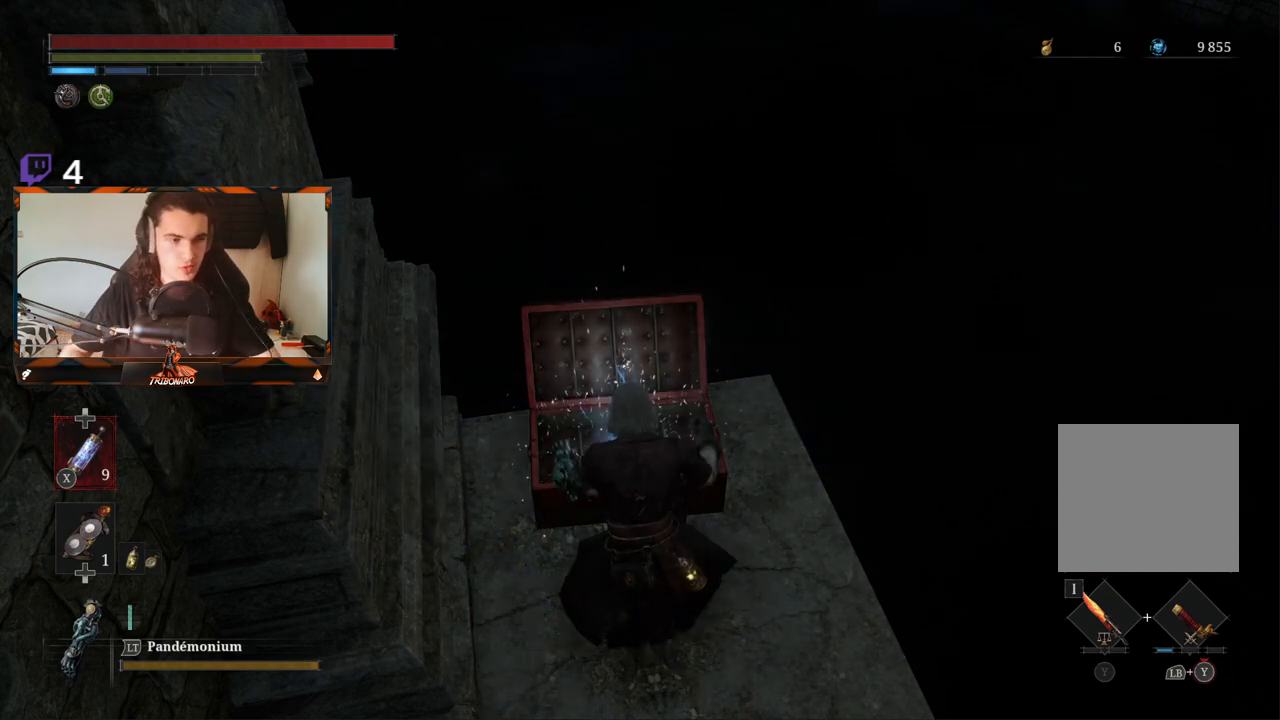
{"buttons": [], "left_stick": "center", "right_stick": "center", "events": [[250, "right_stick", "up-left"], [467, "right_stick", "center"]]}
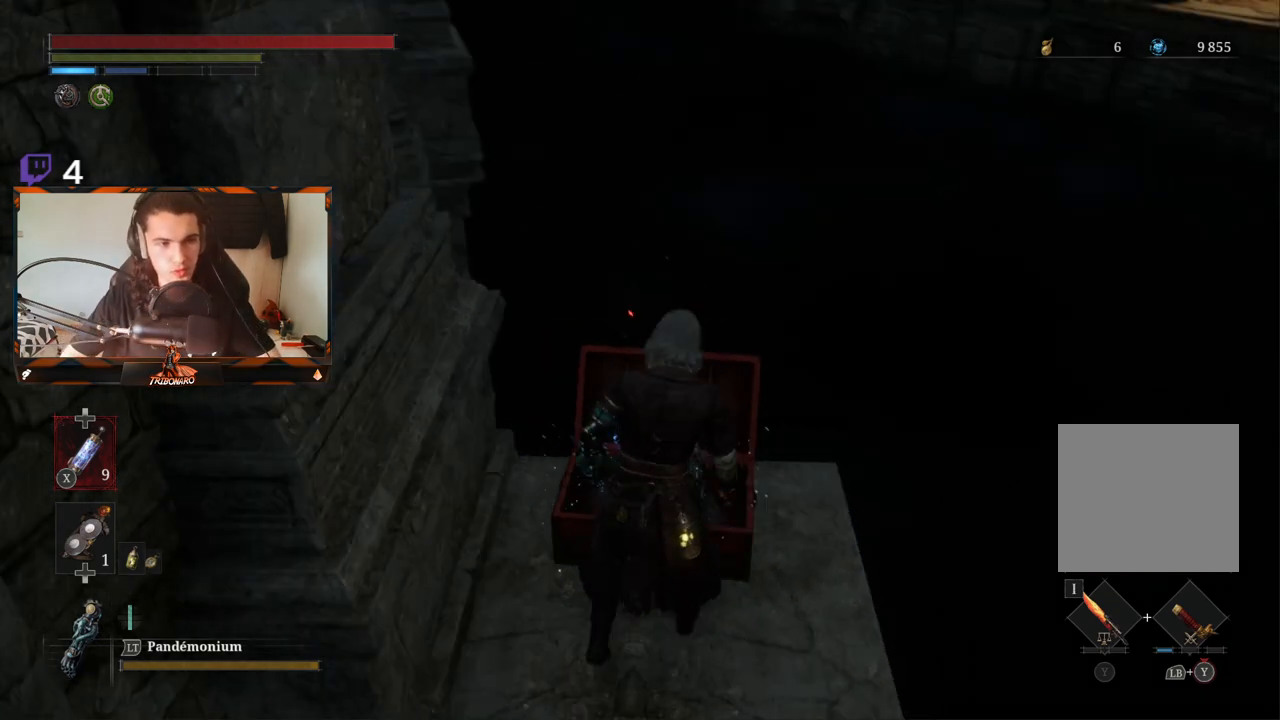
{"buttons": [], "left_stick": "center", "right_stick": "center", "events": [[167, "right_stick", "up"], [317, "right_stick", "center"]]}
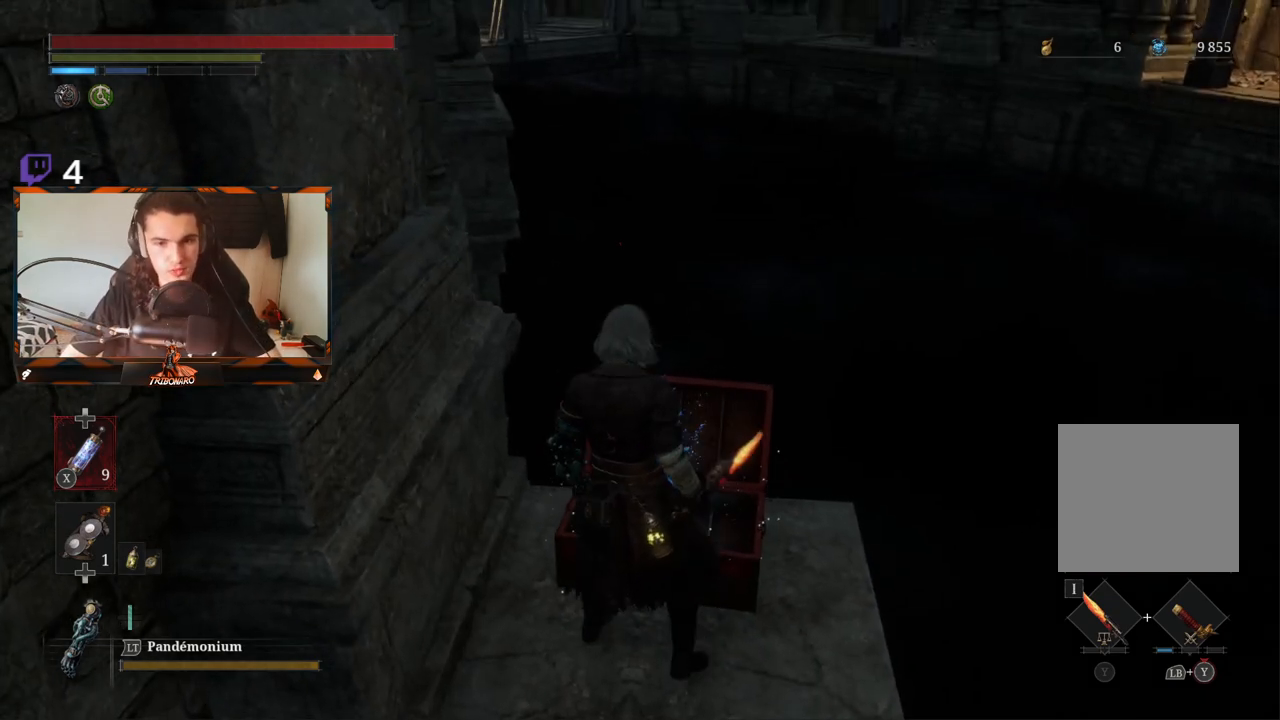
{"buttons": ["A"], "left_stick": "center", "right_stick": "center", "events": [[233, "A", "down"], [333, "A", "up"], [417, "A", "down"]]}
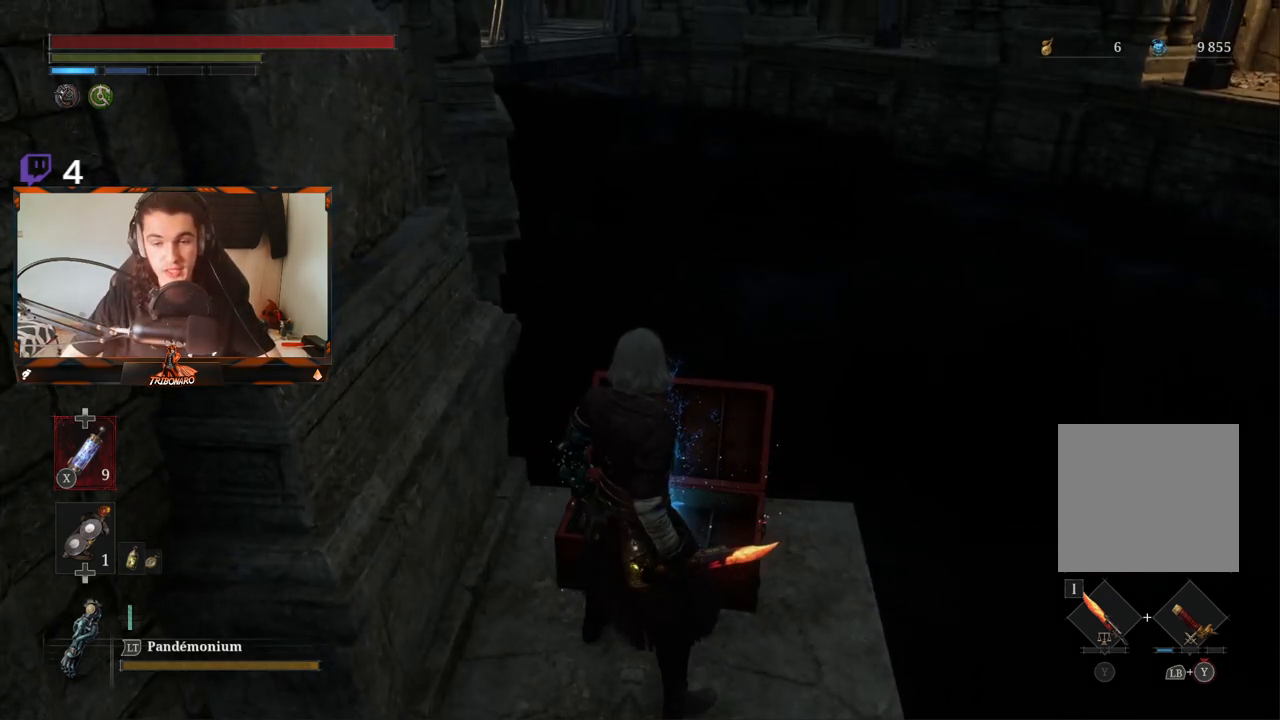
{"buttons": ["A"], "left_stick": "center", "right_stick": "center", "events": [[17, "A", "up"], [83, "A", "down"], [183, "A", "up"], [250, "A", "down"], [383, "A", "up"], [400, "A", "down"]]}
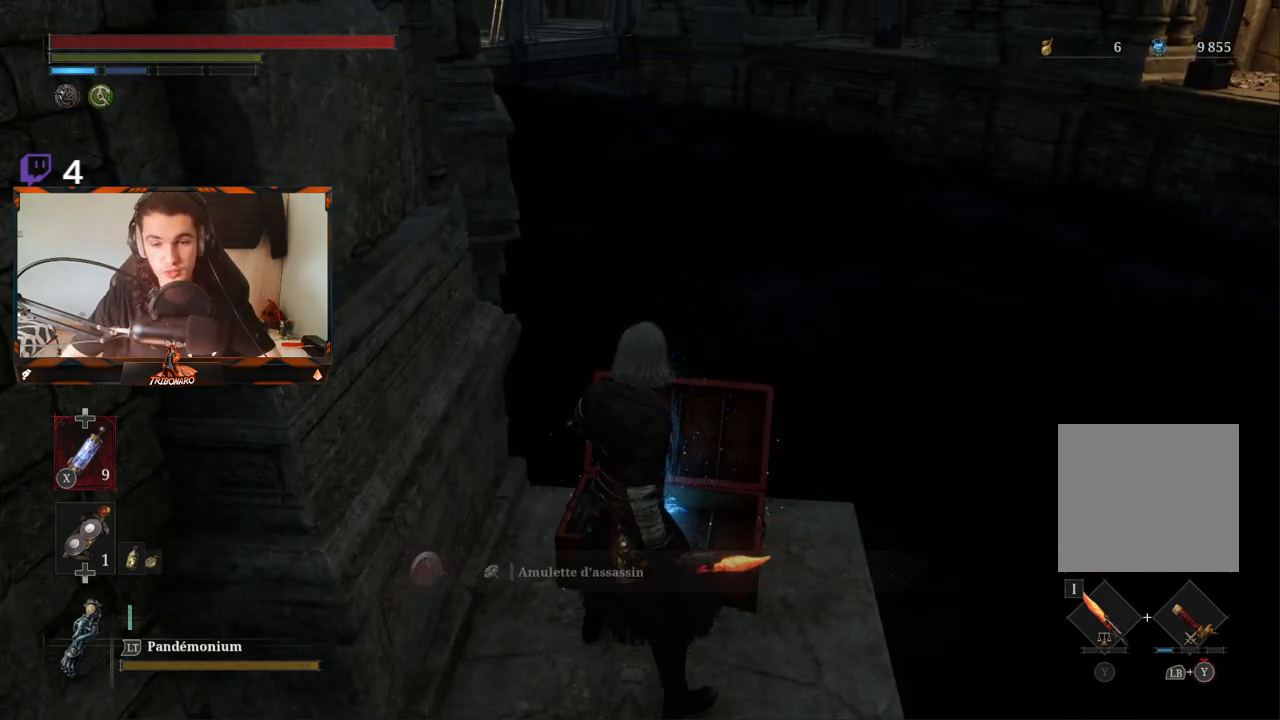
{"buttons": [], "left_stick": "center", "right_stick": "left", "events": [[33, "A", "up"], [350, "right_stick", "left"]]}
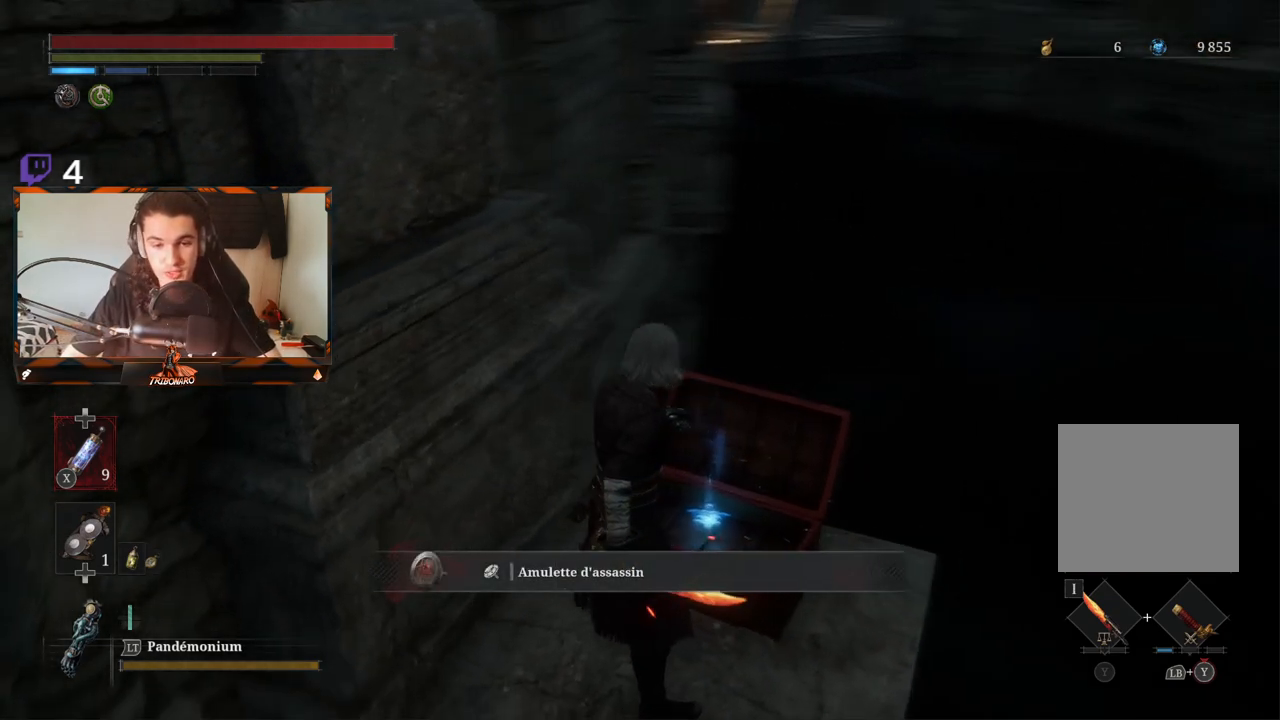
{"buttons": [], "left_stick": "center", "right_stick": "center", "events": [[433, "right_stick", "center"]]}
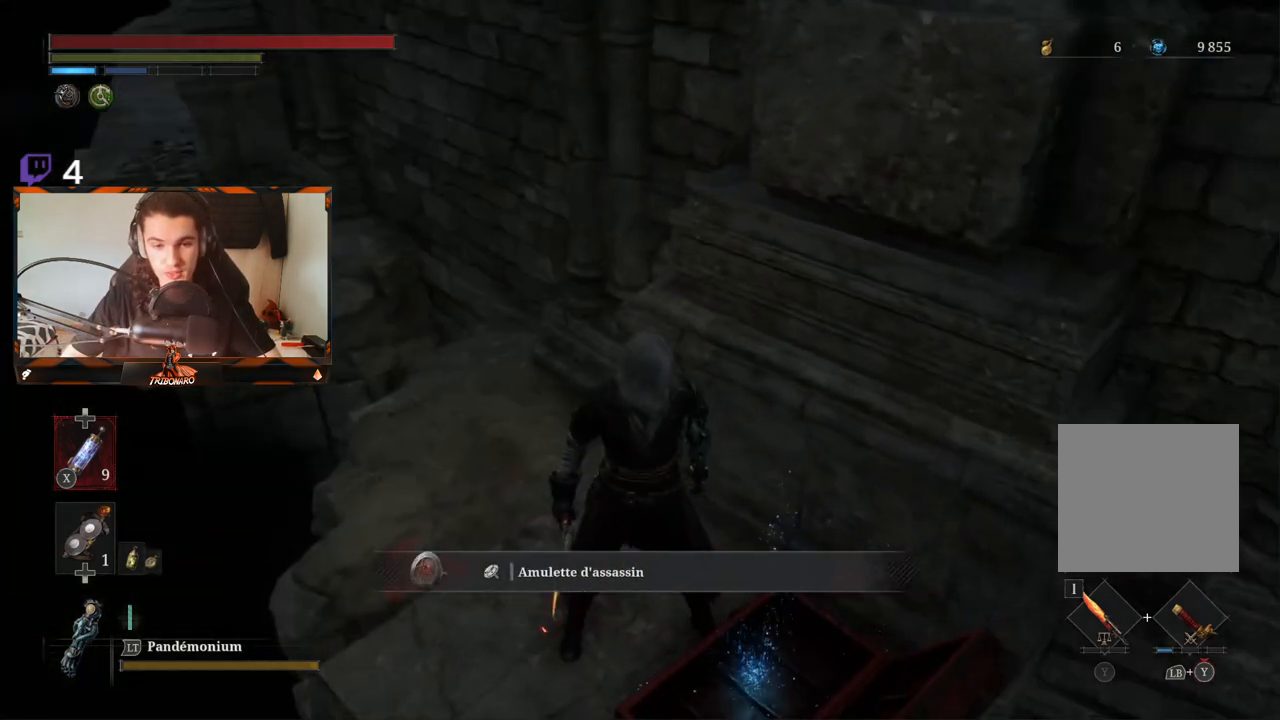
{"buttons": [], "left_stick": "center", "right_stick": "center", "events": [[167, "right_stick", "up-left"], [317, "right_stick", "center"]]}
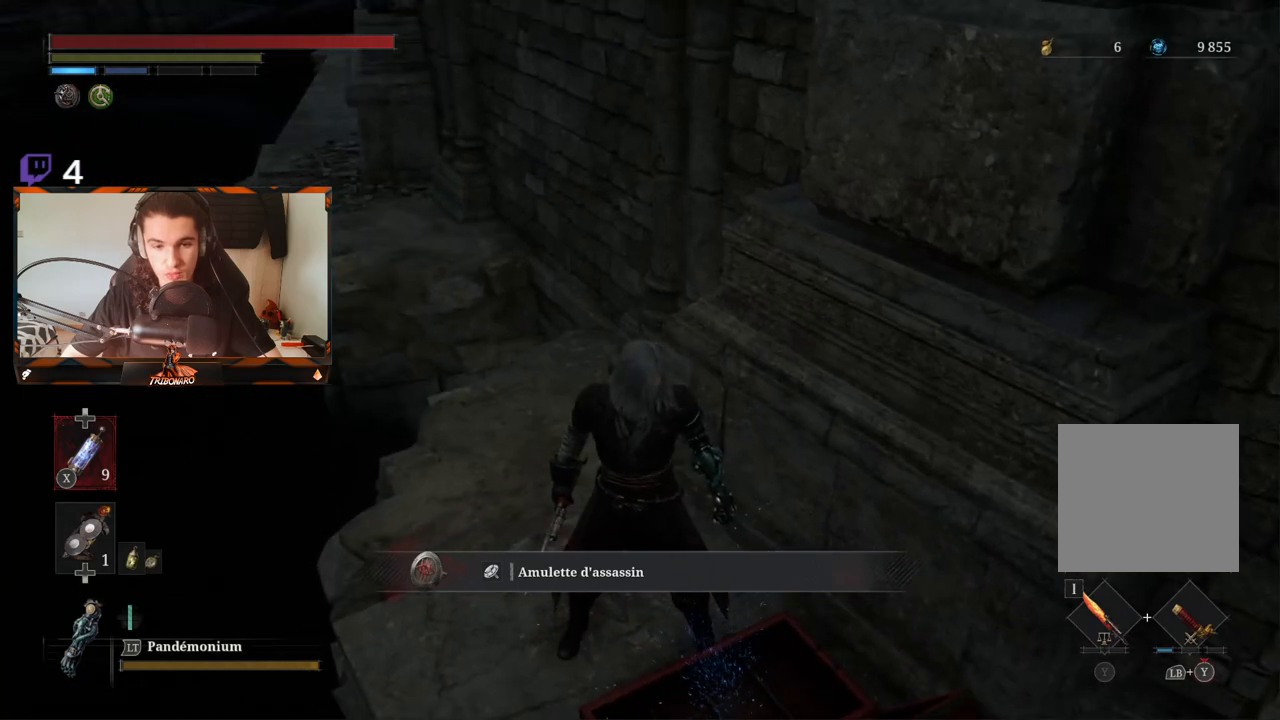
{"buttons": [], "left_stick": "center", "right_stick": "center", "events": []}
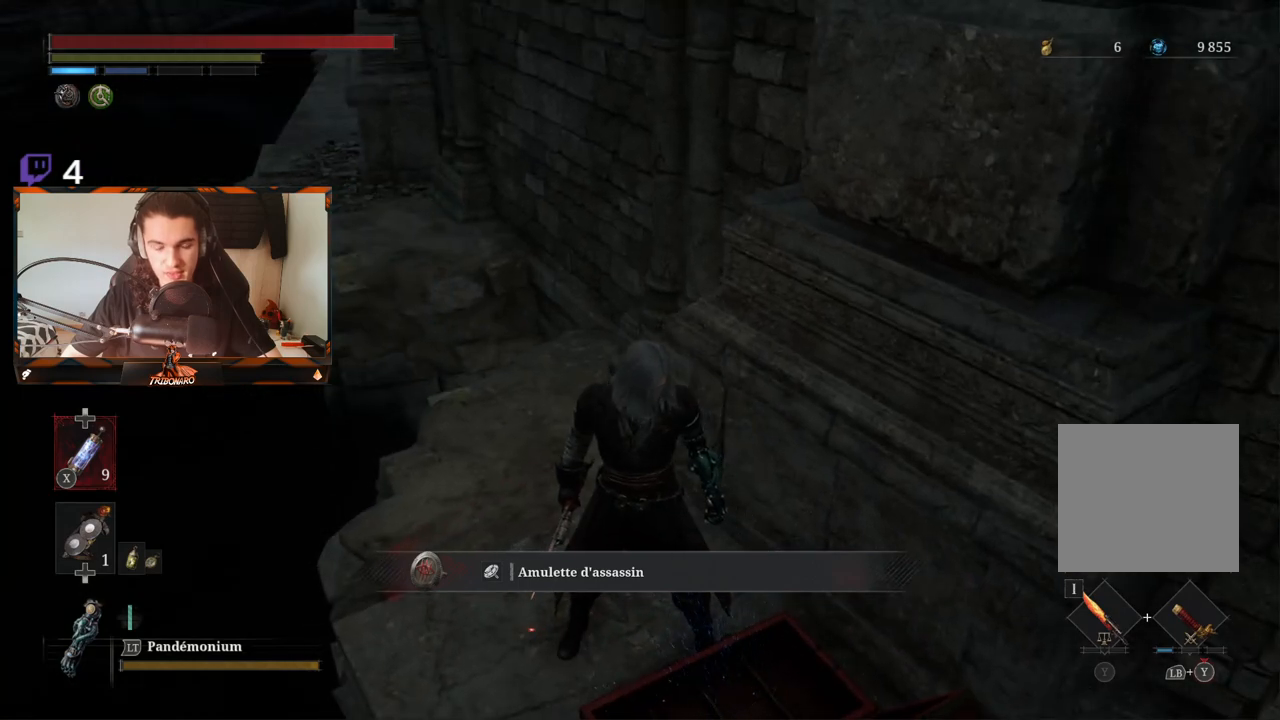
{"buttons": [], "left_stick": "center", "right_stick": "center", "events": [[83, "START", "down"], [233, "START", "up"]]}
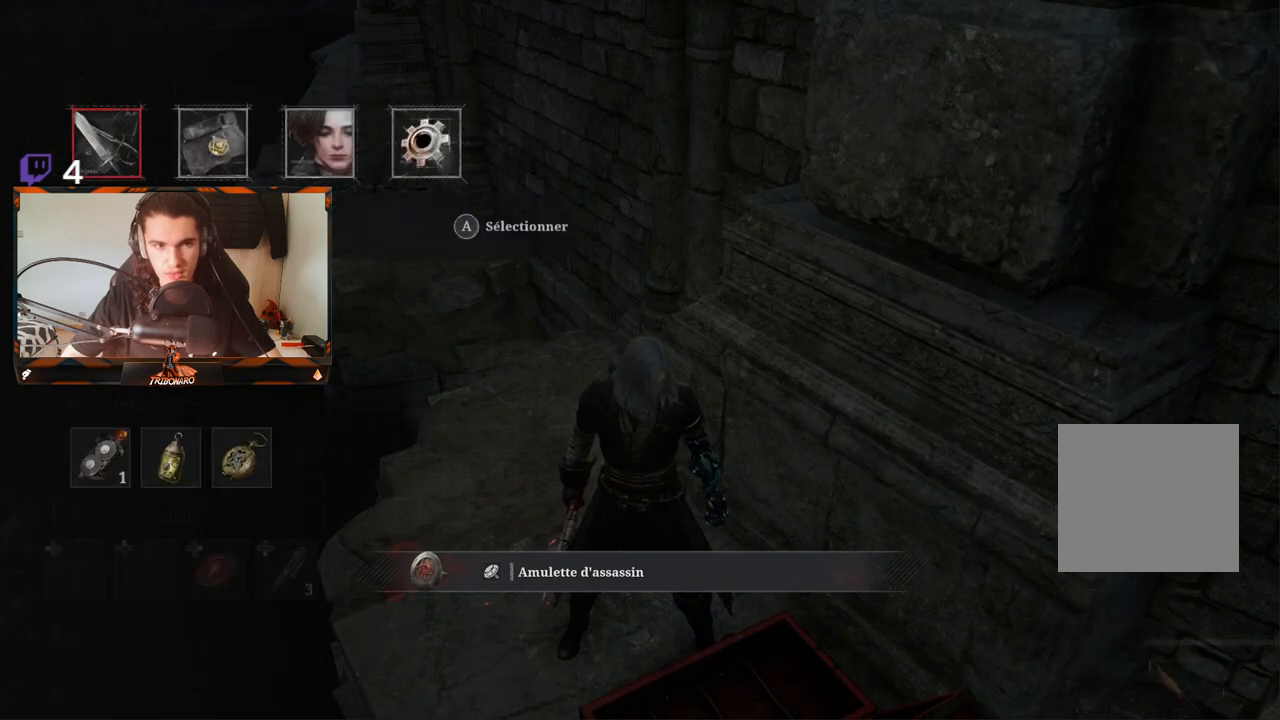
{"buttons": ["A"], "left_stick": "center", "right_stick": "center", "events": [[300, "DPAD_RIGHT", "down"], [383, "DPAD_RIGHT", "up"], [500, "A", "down"]]}
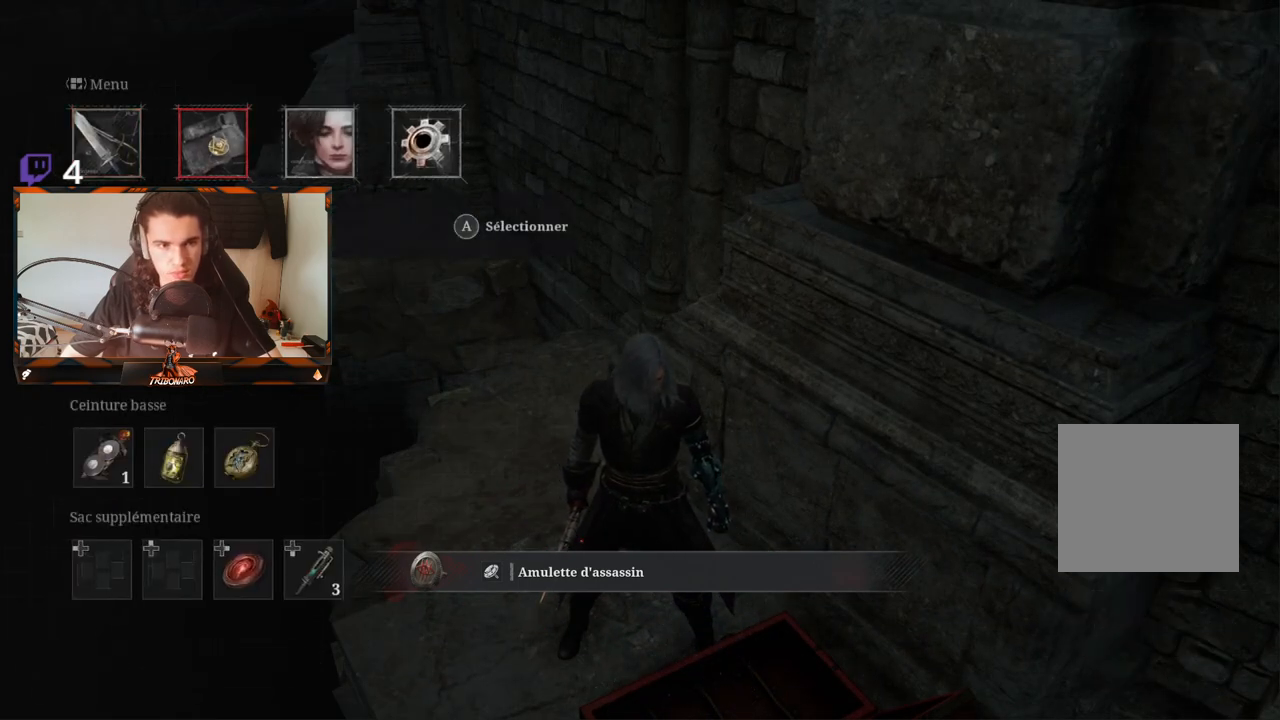
{"buttons": [], "left_stick": "center", "right_stick": "center", "events": [[133, "A", "up"]]}
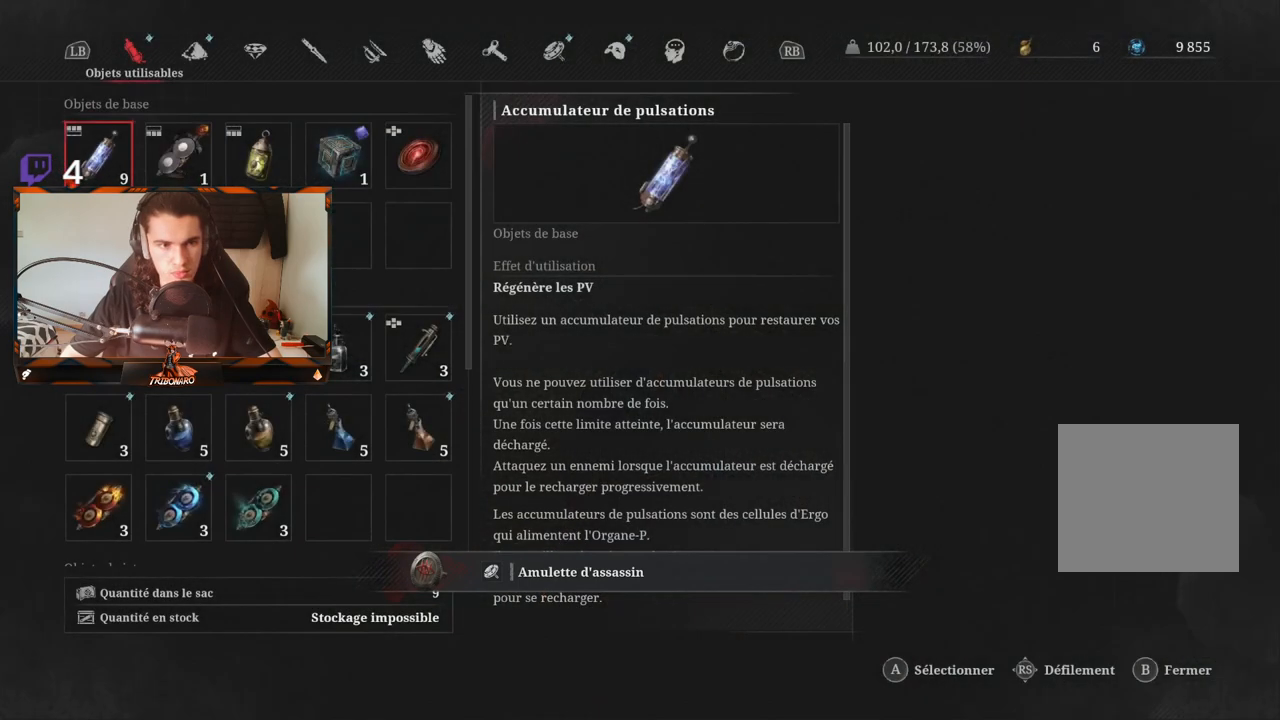
{"buttons": ["DPAD_LEFT"], "left_stick": "center", "right_stick": "center", "events": [[217, "B", "down"], [333, "B", "up"], [417, "DPAD_LEFT", "down"]]}
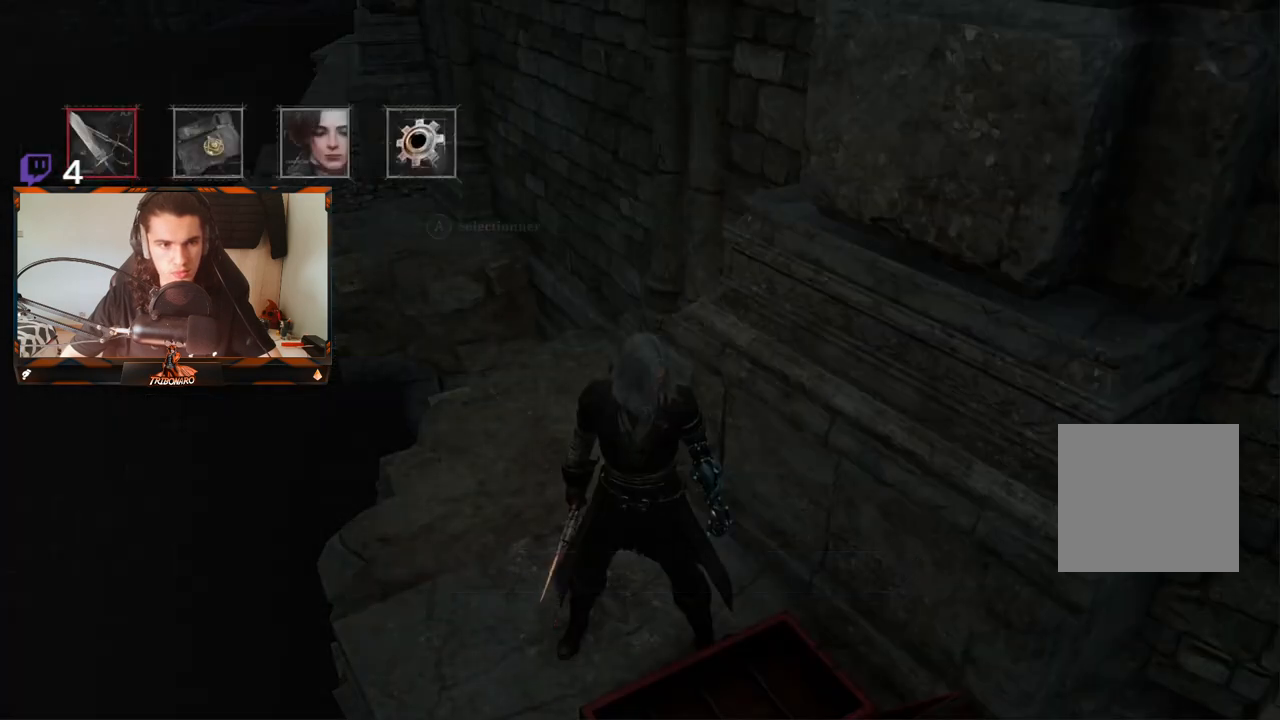
{"buttons": [], "left_stick": "center", "right_stick": "center", "events": [[50, "DPAD_LEFT", "up"], [67, "A", "down"], [183, "A", "up"], [333, "DPAD_DOWN", "down"], [433, "DPAD_DOWN", "up"]]}
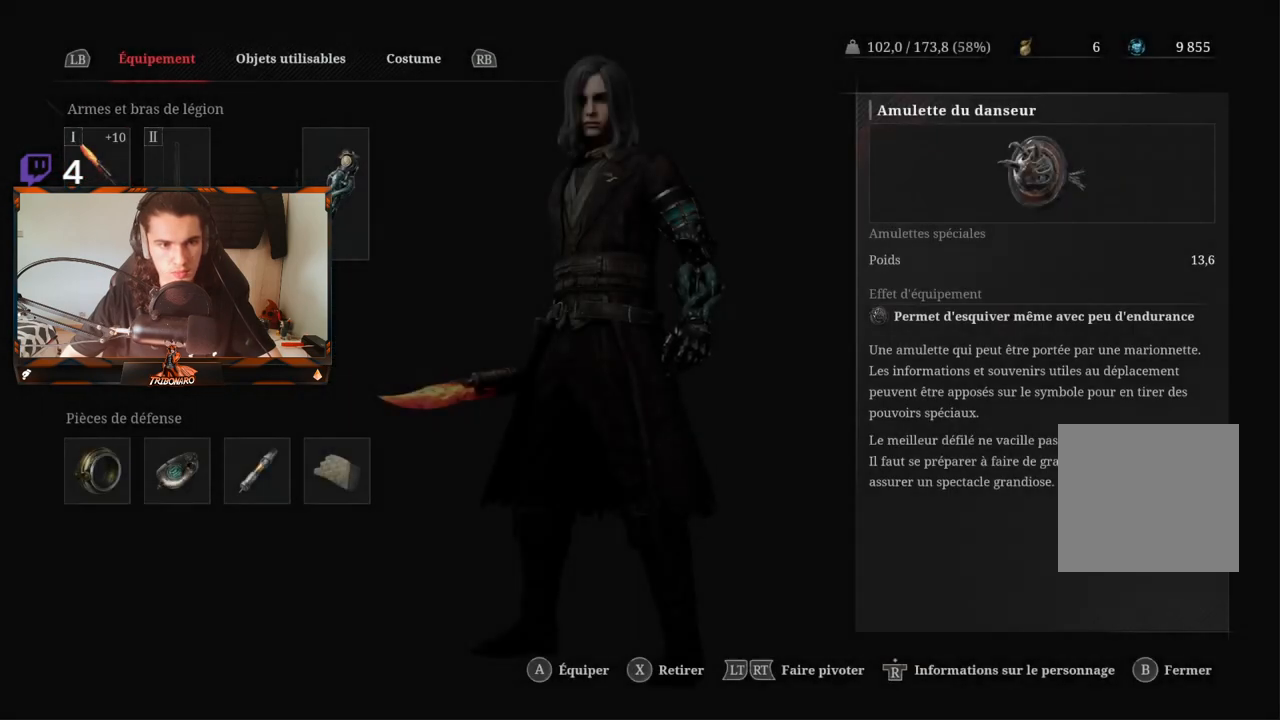
{"buttons": [], "left_stick": "center", "right_stick": "center", "events": [[183, "A", "down"], [317, "A", "up"]]}
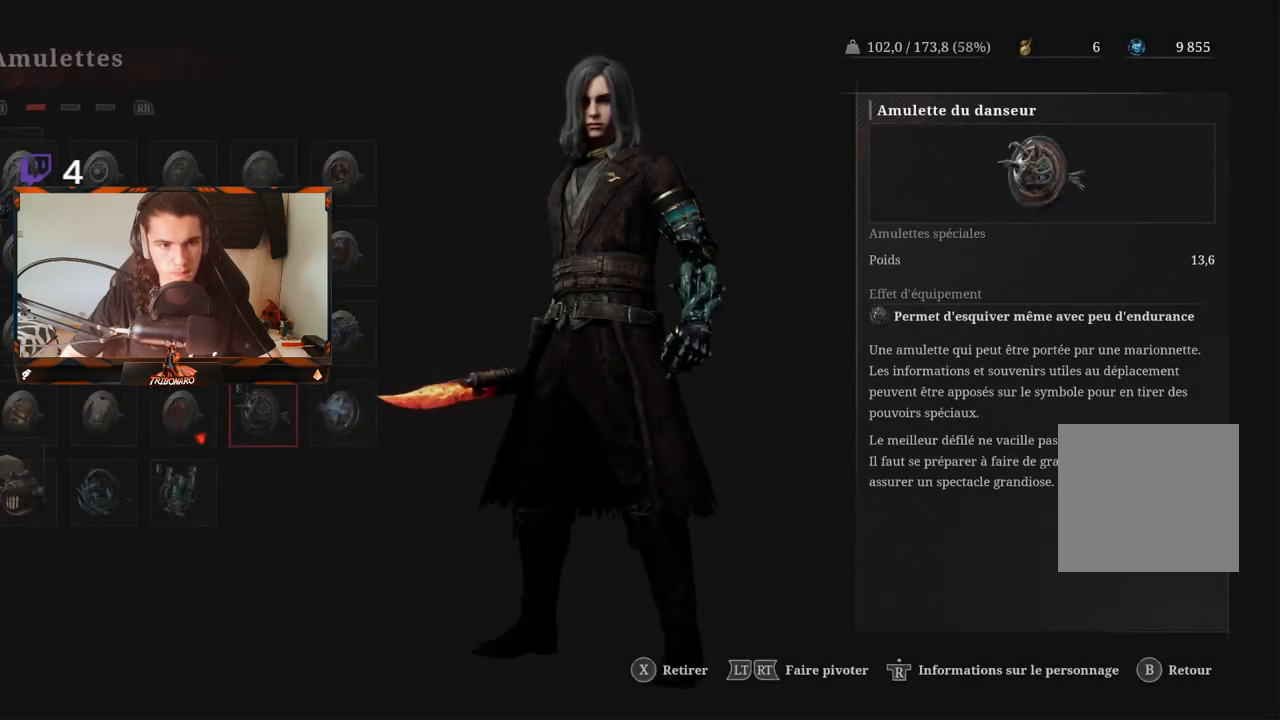
{"buttons": [], "left_stick": "center", "right_stick": "center", "events": [[33, "DPAD_DOWN", "down"], [150, "DPAD_DOWN", "up"], [383, "DPAD_UP", "down"], [483, "DPAD_UP", "up"]]}
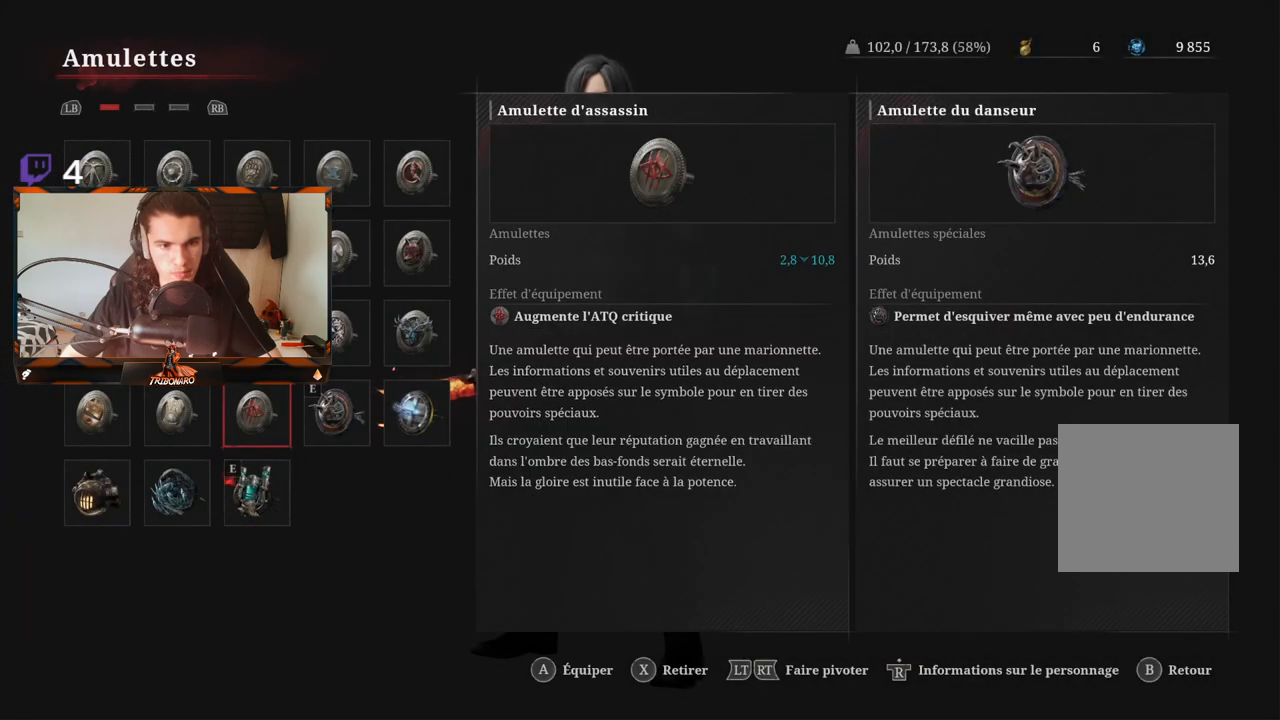
{"buttons": [], "left_stick": "center", "right_stick": "center", "events": [[283, "DPAD_RIGHT", "down"], [367, "DPAD_RIGHT", "up"]]}
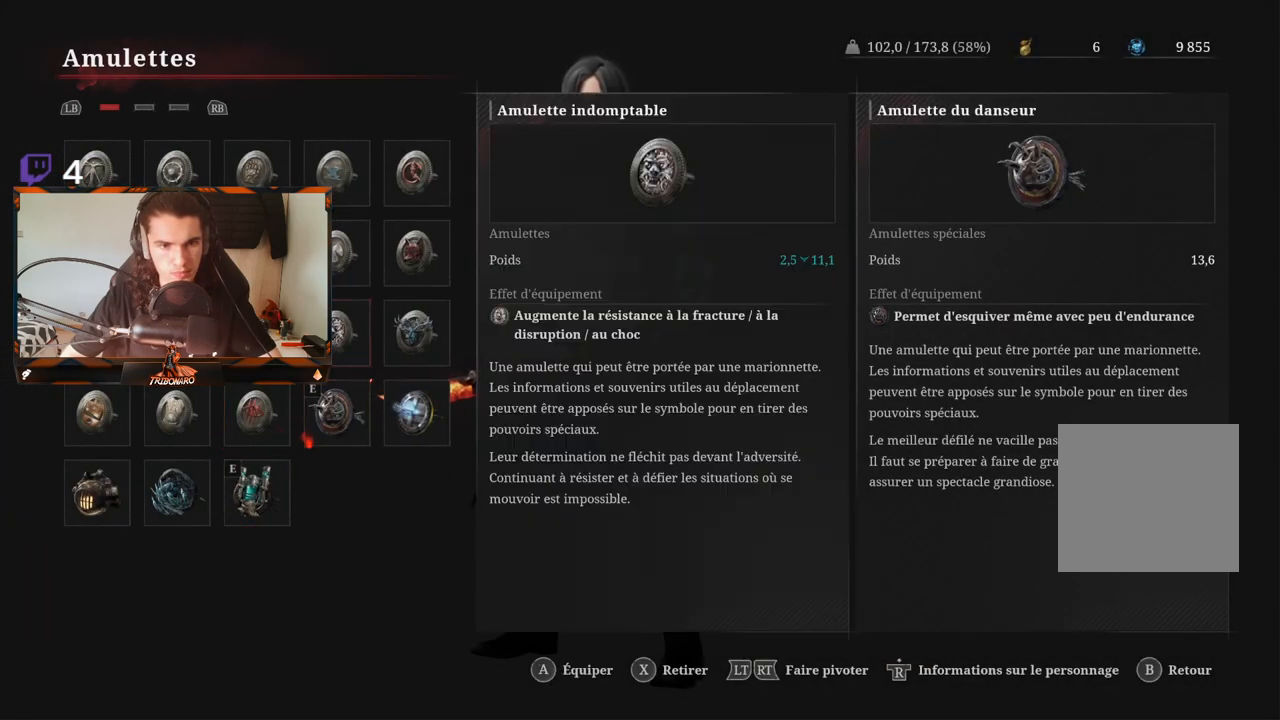
{"buttons": [], "left_stick": "center", "right_stick": "center", "events": [[17, "DPAD_UP", "down"], [117, "DPAD_UP", "up"]]}
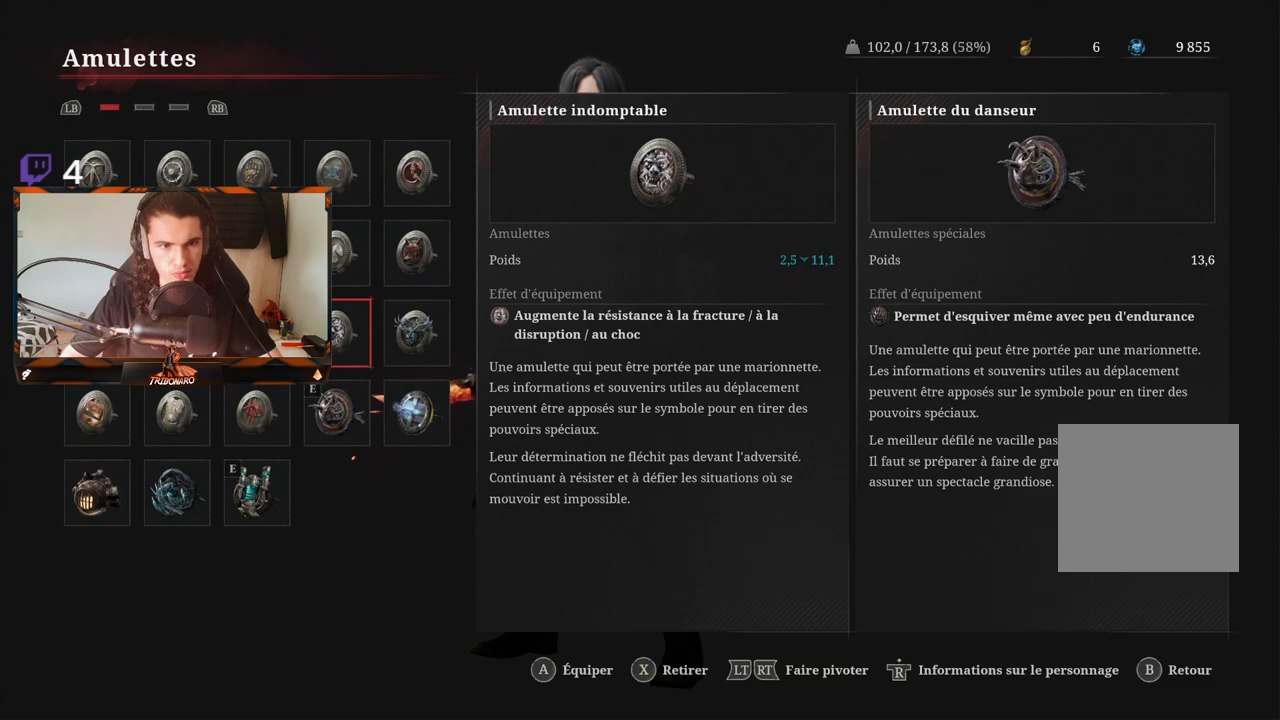
{"buttons": [], "left_stick": "center", "right_stick": "center", "events": [[200, "DPAD_LEFT", "down"], [333, "DPAD_LEFT", "up"]]}
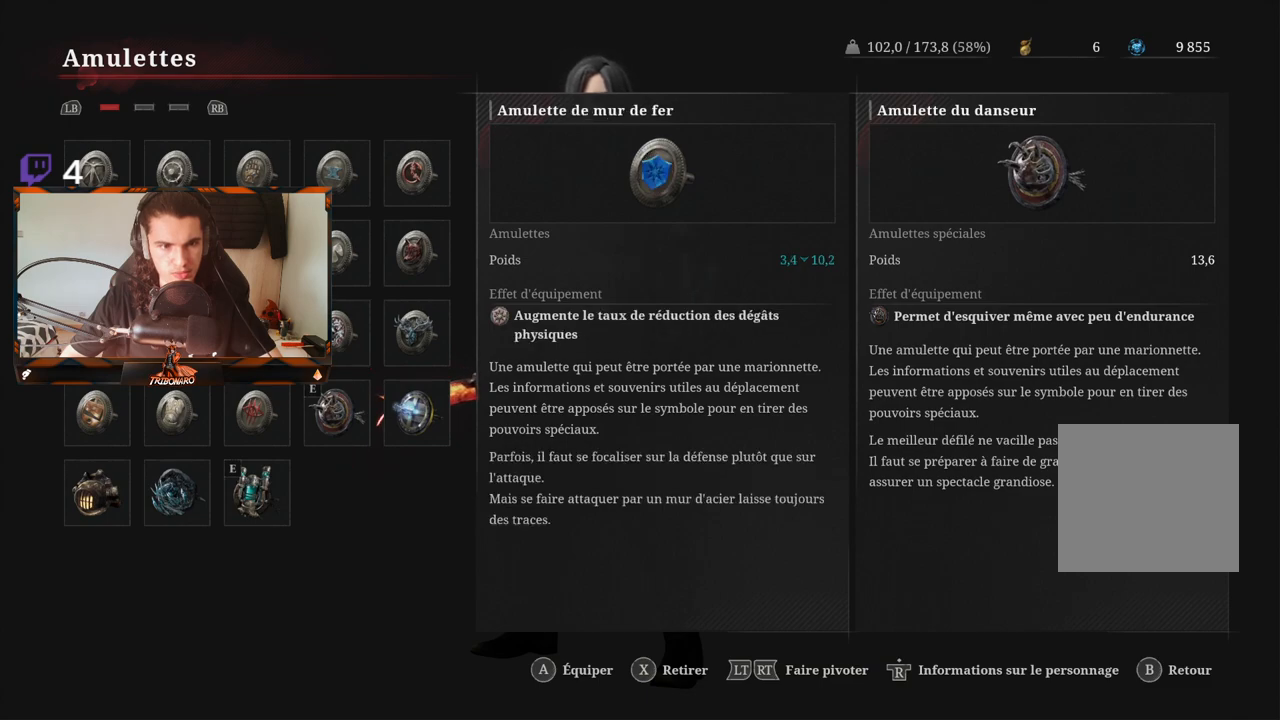
{"buttons": [], "left_stick": "center", "right_stick": "center", "events": [[50, "DPAD_DOWN", "down"], [167, "DPAD_DOWN", "up"]]}